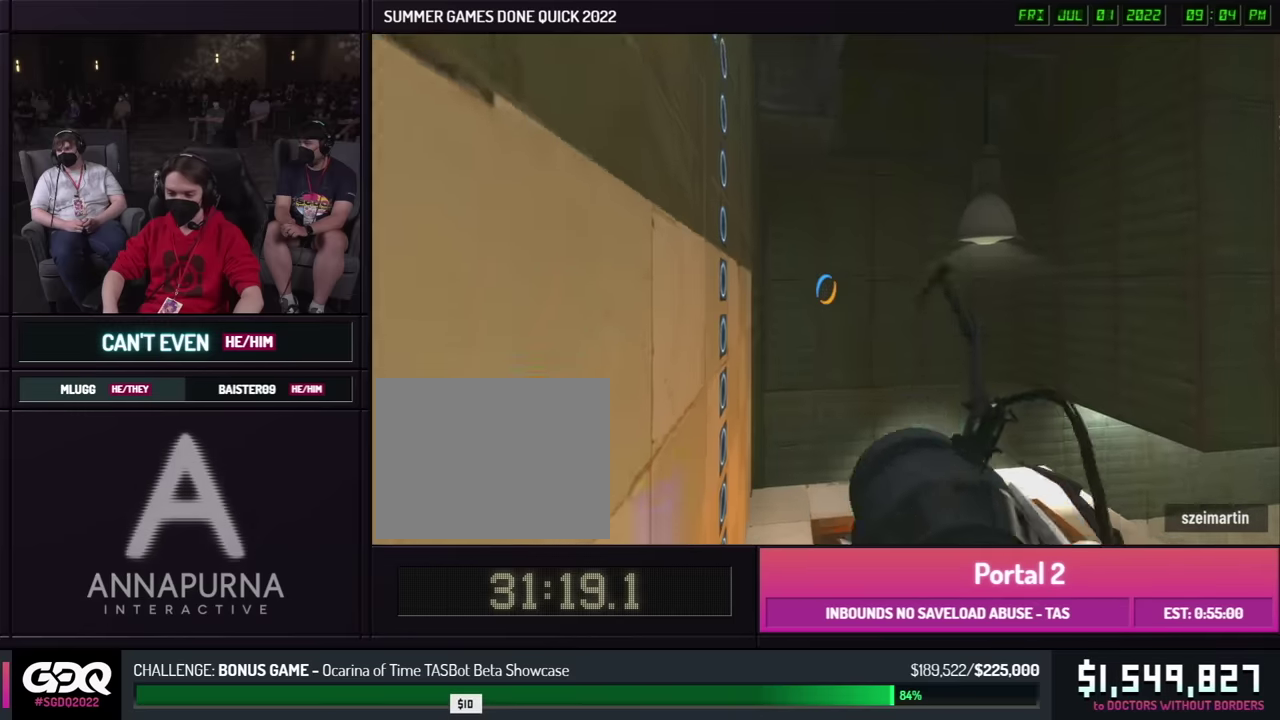
Gameplay with a controller (Xbox layout); each line is a JSON object with the inputs held at the frame after it. This overlay highlights the sticks when they move; stick clicks (L3 R3) are not distinguishable. Not read: L1 L2 L3 R1 R2 R3 keyboard_mouse.
{"buttons": [], "left_stick": "up", "right_stick": "center"}
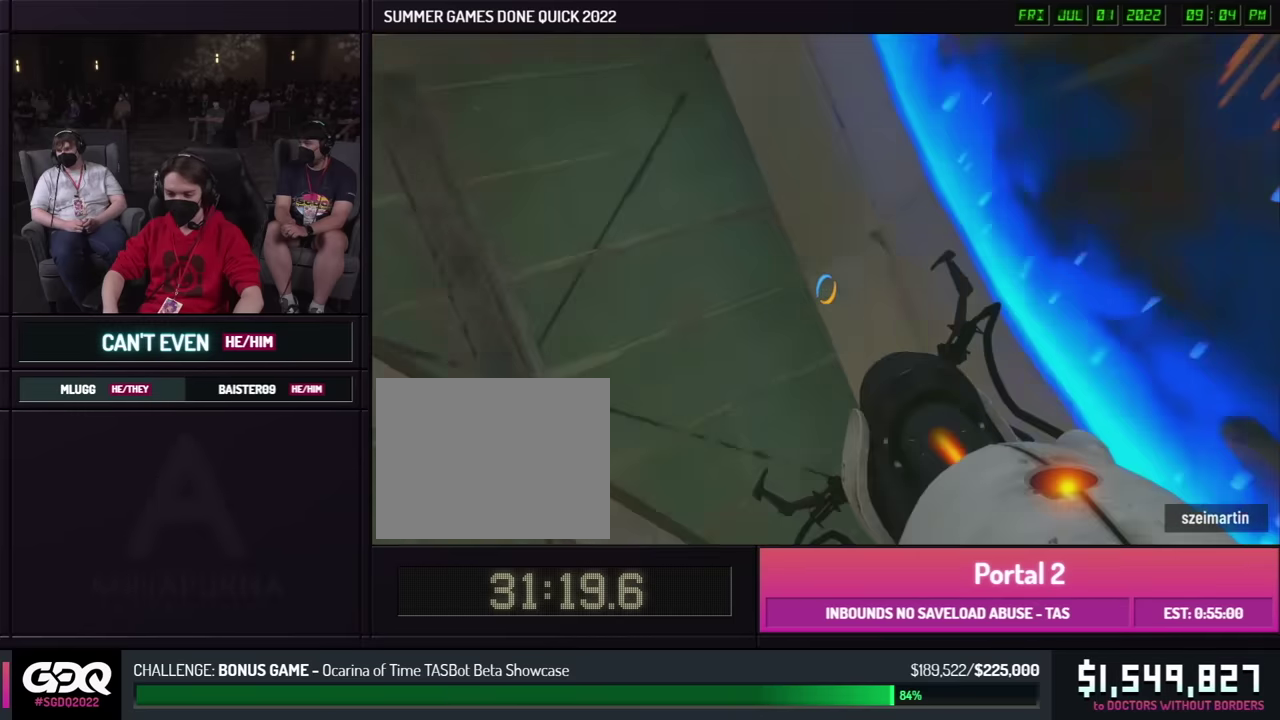
{"buttons": [], "left_stick": "up", "right_stick": "center"}
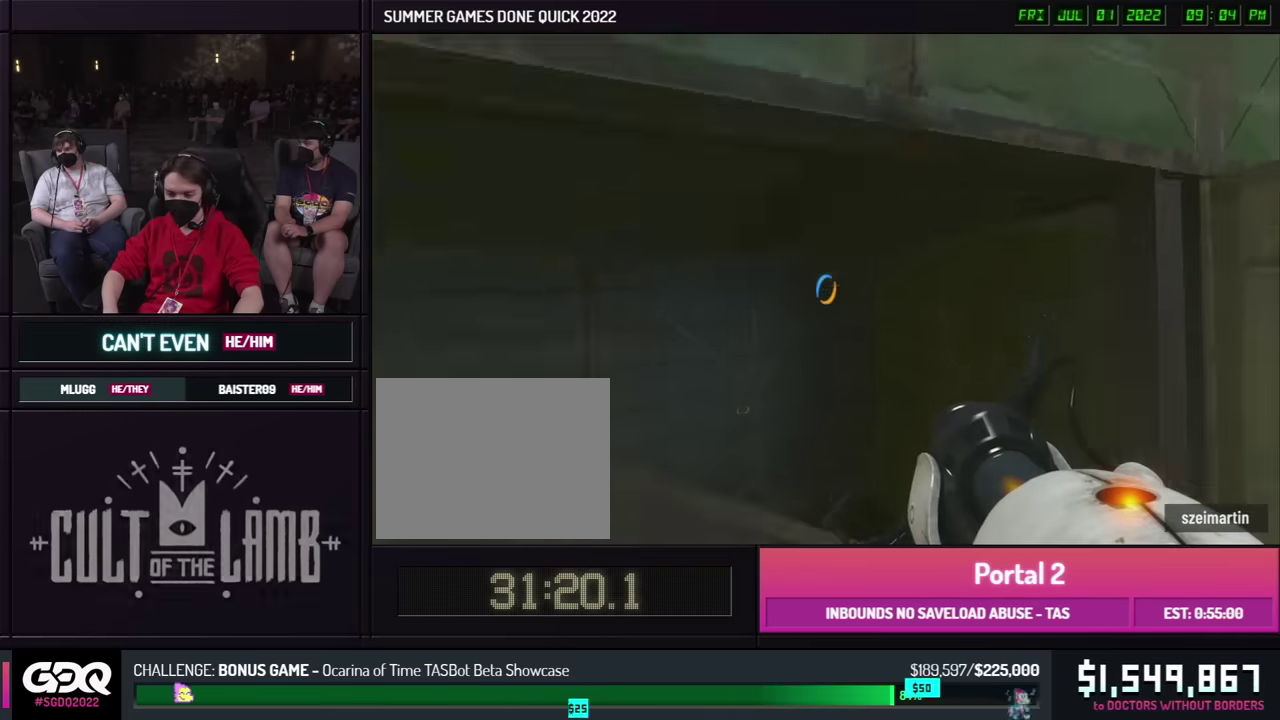
{"buttons": [], "left_stick": "up-left", "right_stick": "center"}
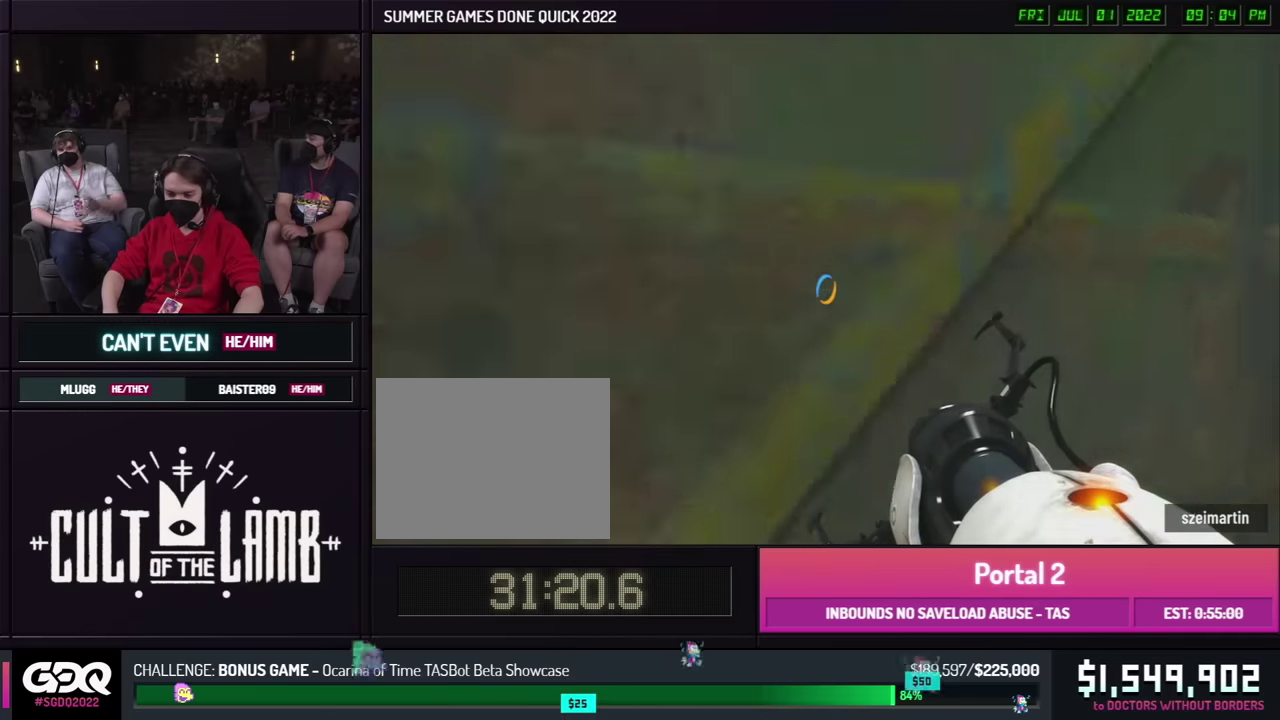
{"buttons": [], "left_stick": "up", "right_stick": "center"}
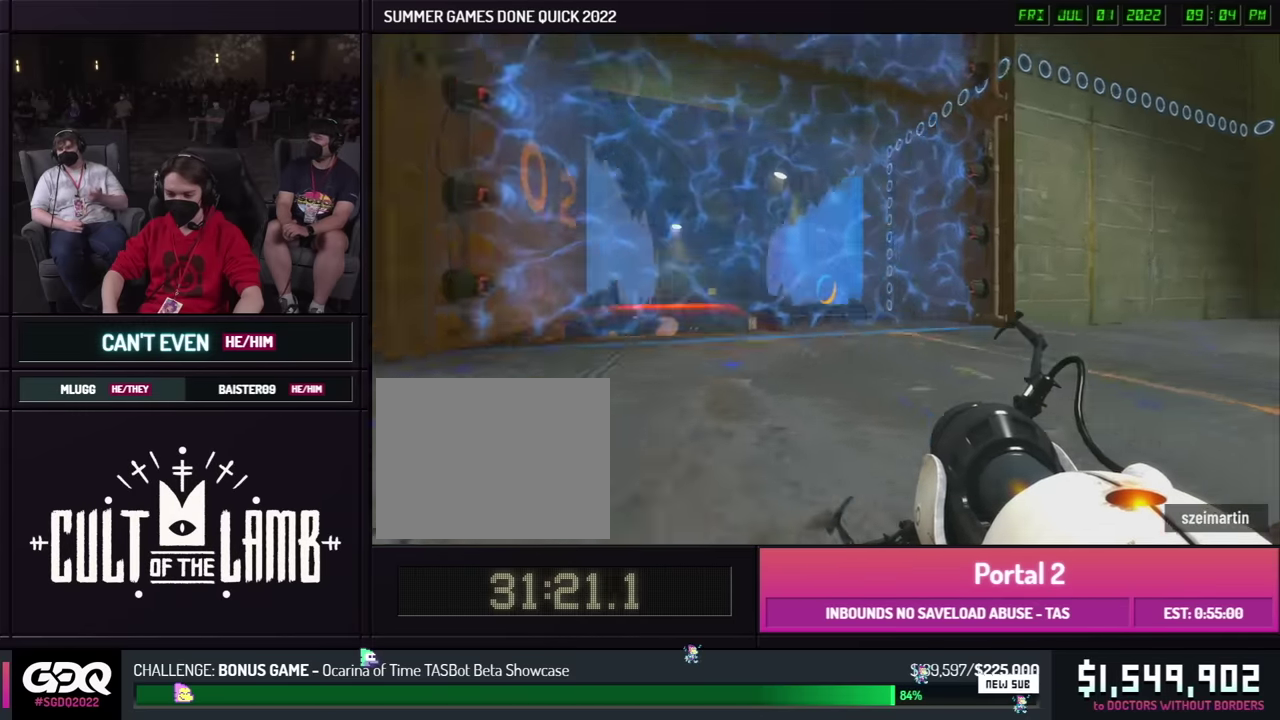
{"buttons": [], "left_stick": "up-left", "right_stick": "center"}
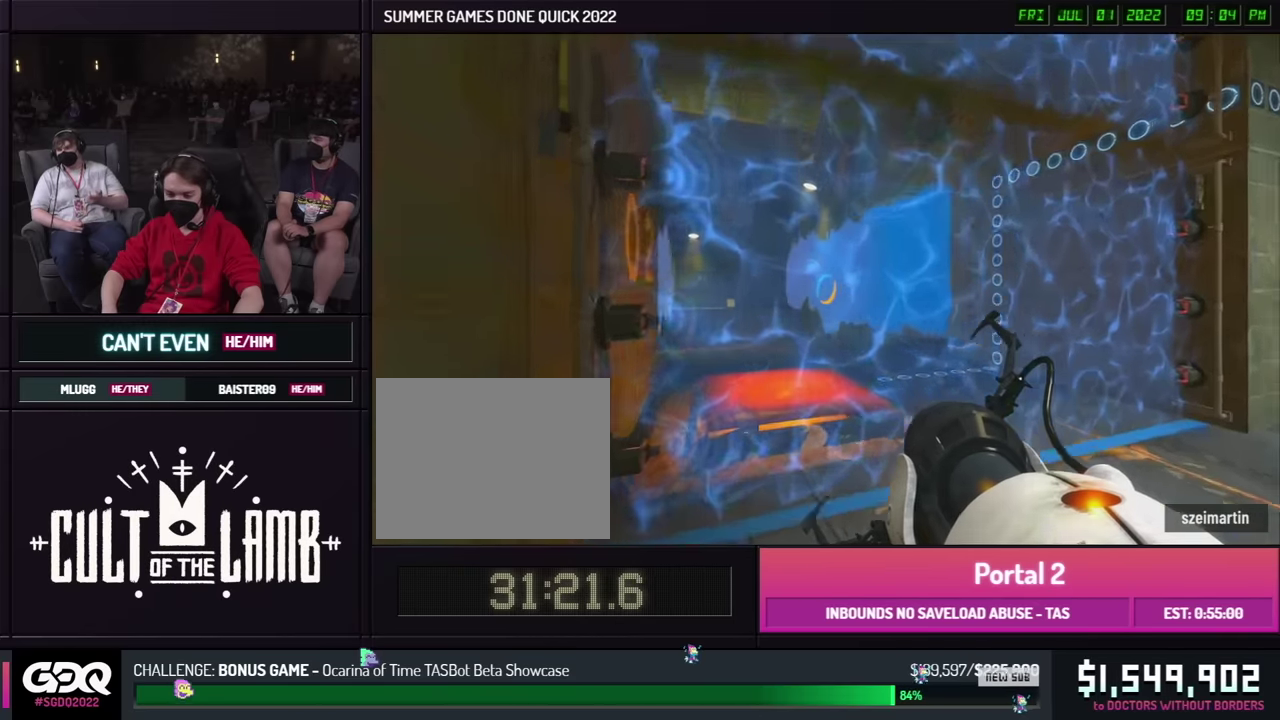
{"buttons": [], "left_stick": "down", "right_stick": "right"}
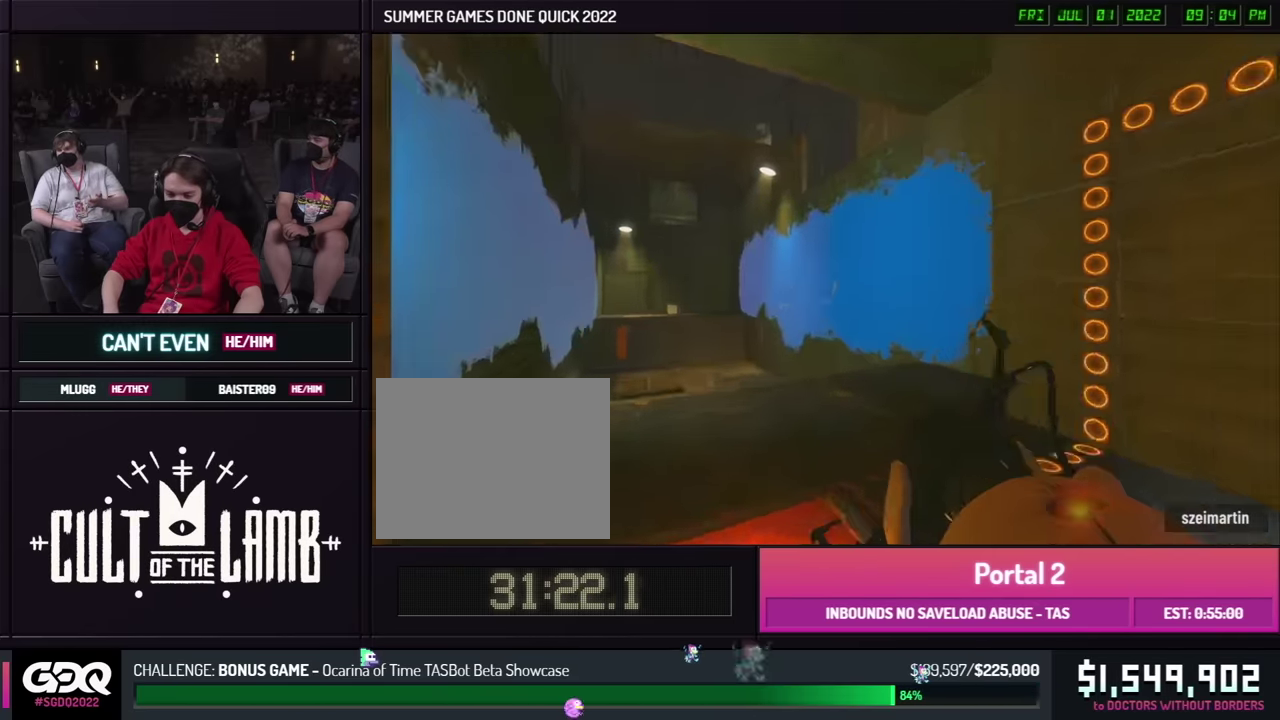
{"buttons": [], "left_stick": "right", "right_stick": "center"}
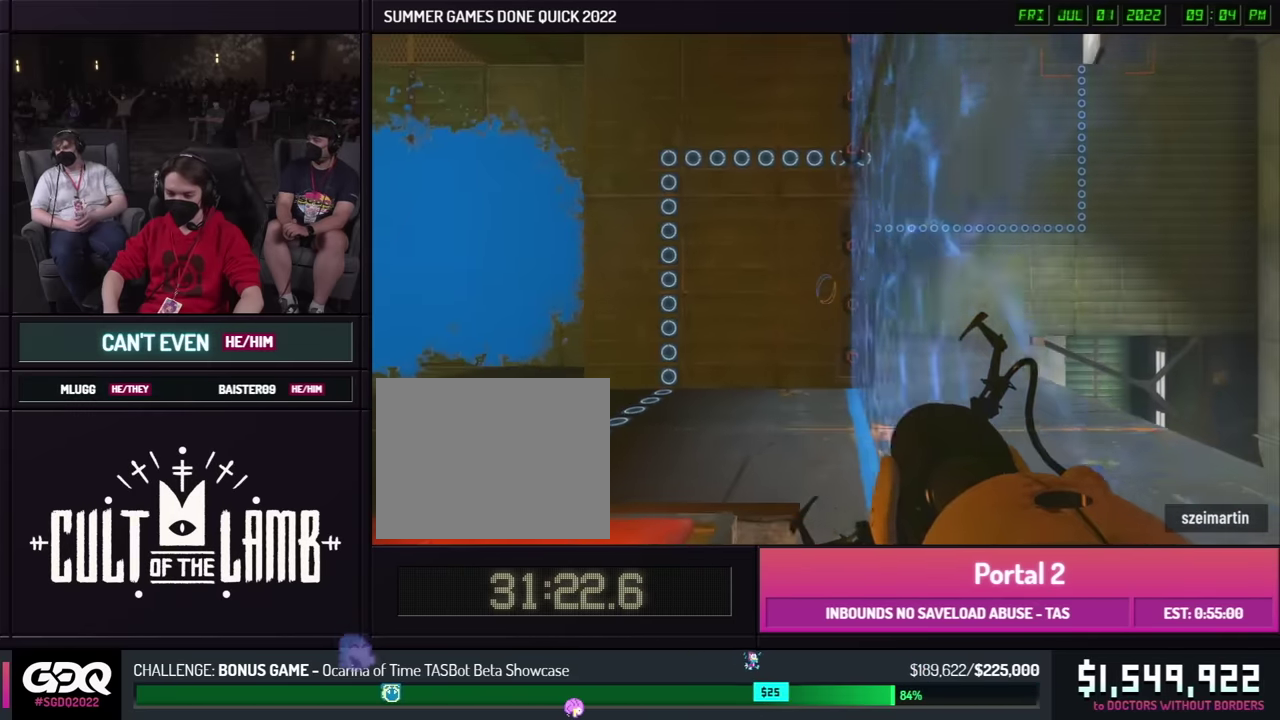
{"buttons": [], "left_stick": "down-right", "right_stick": "center"}